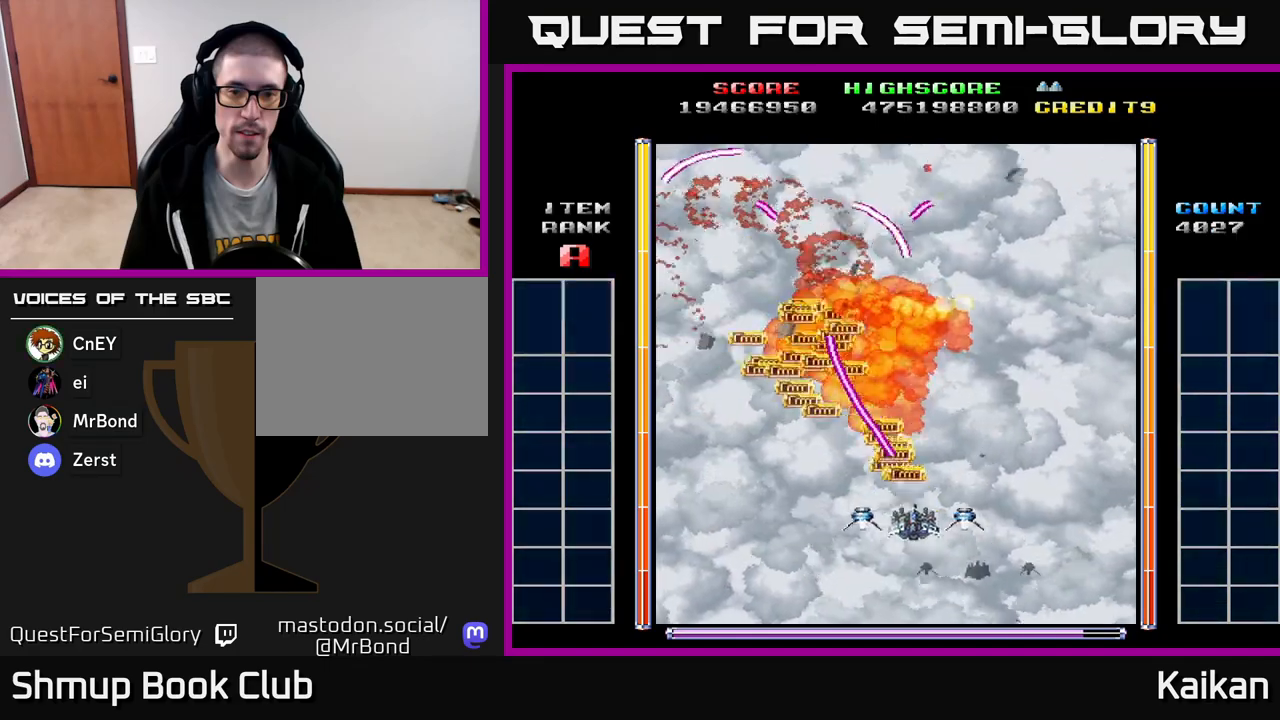
Gameplay with a controller (Xbox layout); each line is a JSON object with the inputs held at the frame after it. "events" lists button and stick changes between this image and that frame as [ms after this image, input, new state], when the widget could be followed in between. Not read: right_stick.
{"buttons": ["A", "DPAD_RIGHT"], "left_stick": "center", "events": [[67, "DPAD_RIGHT", "down"], [417, "DPAD_DOWN", "up"], [500, "A", "down"]]}
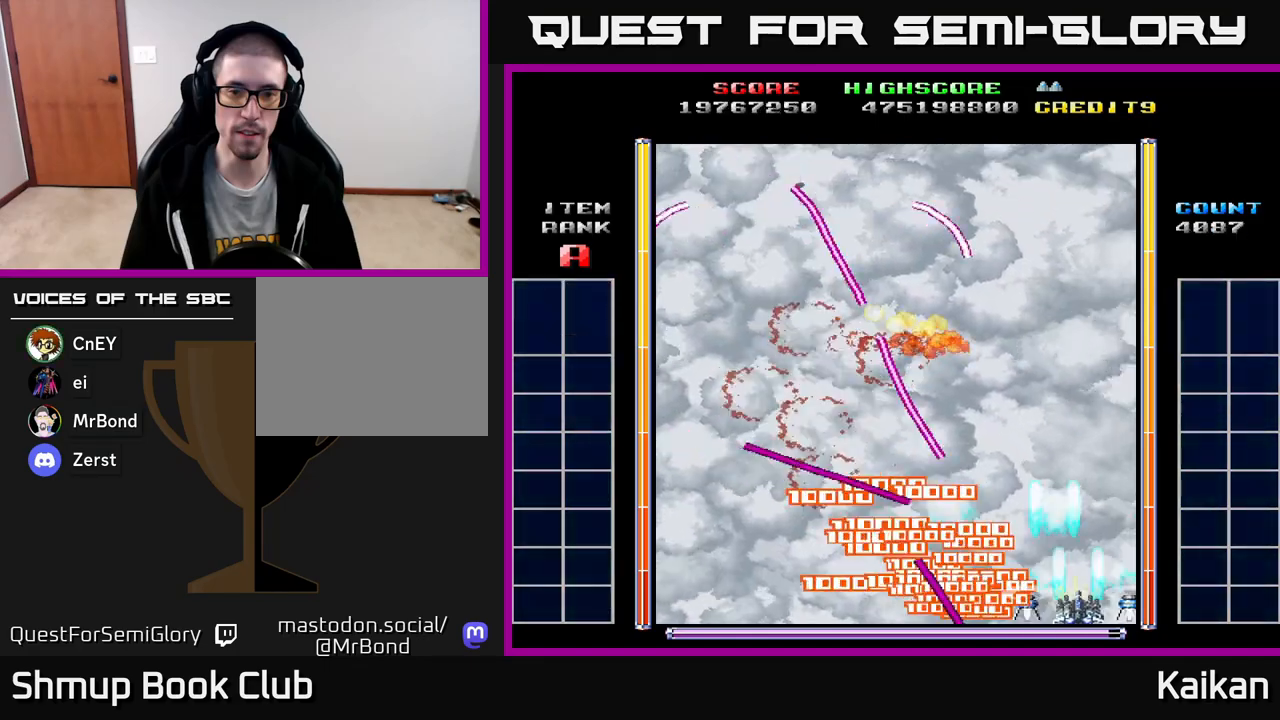
{"buttons": ["A", "DPAD_UP"], "left_stick": "center", "events": [[50, "DPAD_UP", "down"], [450, "DPAD_RIGHT", "up"]]}
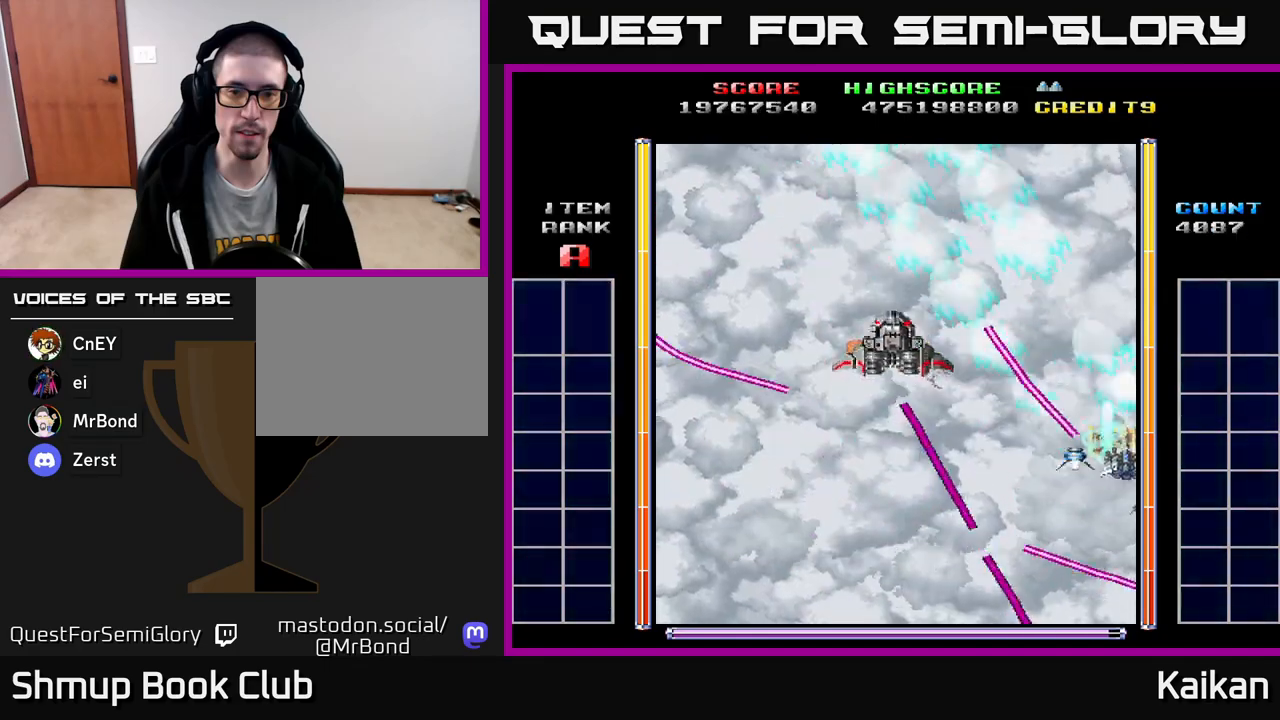
{"buttons": ["A", "DPAD_LEFT"], "left_stick": "center", "events": [[217, "DPAD_LEFT", "down"], [267, "DPAD_UP", "up"]]}
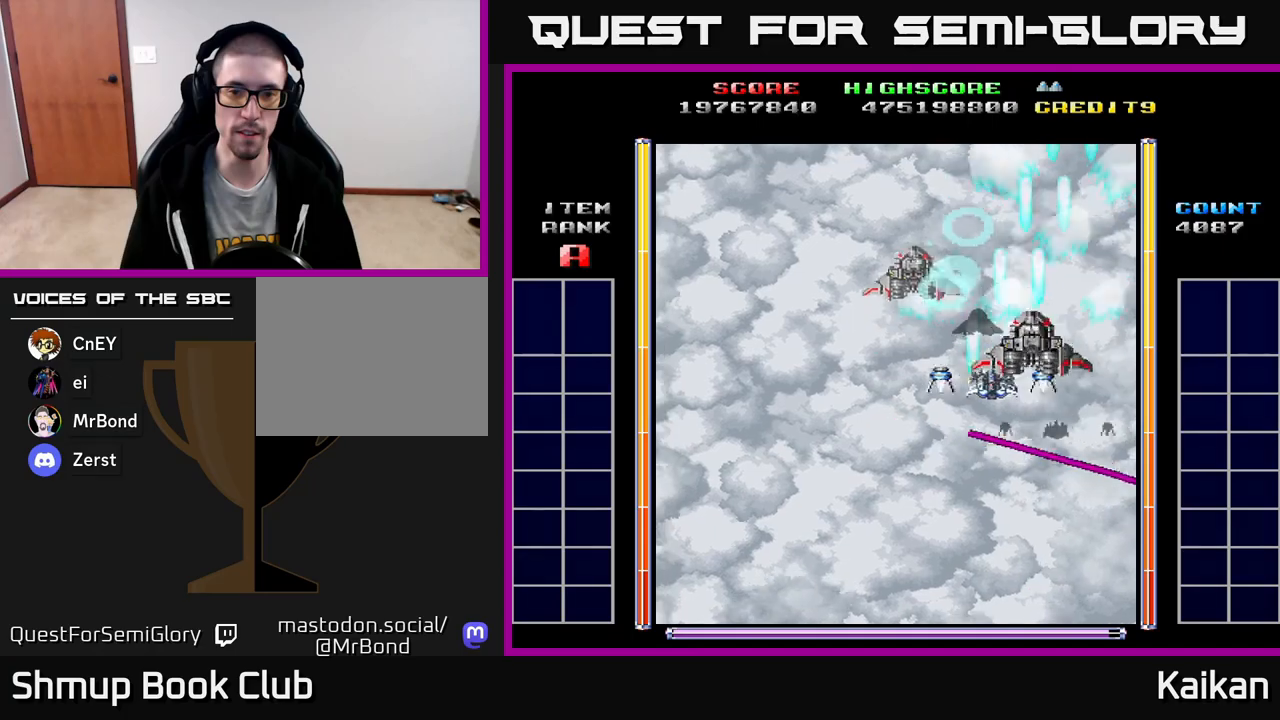
{"buttons": ["A", "DPAD_DOWN", "DPAD_RIGHT"], "left_stick": "center", "events": [[117, "DPAD_DOWN", "down"], [183, "DPAD_LEFT", "up"], [333, "DPAD_RIGHT", "down"]]}
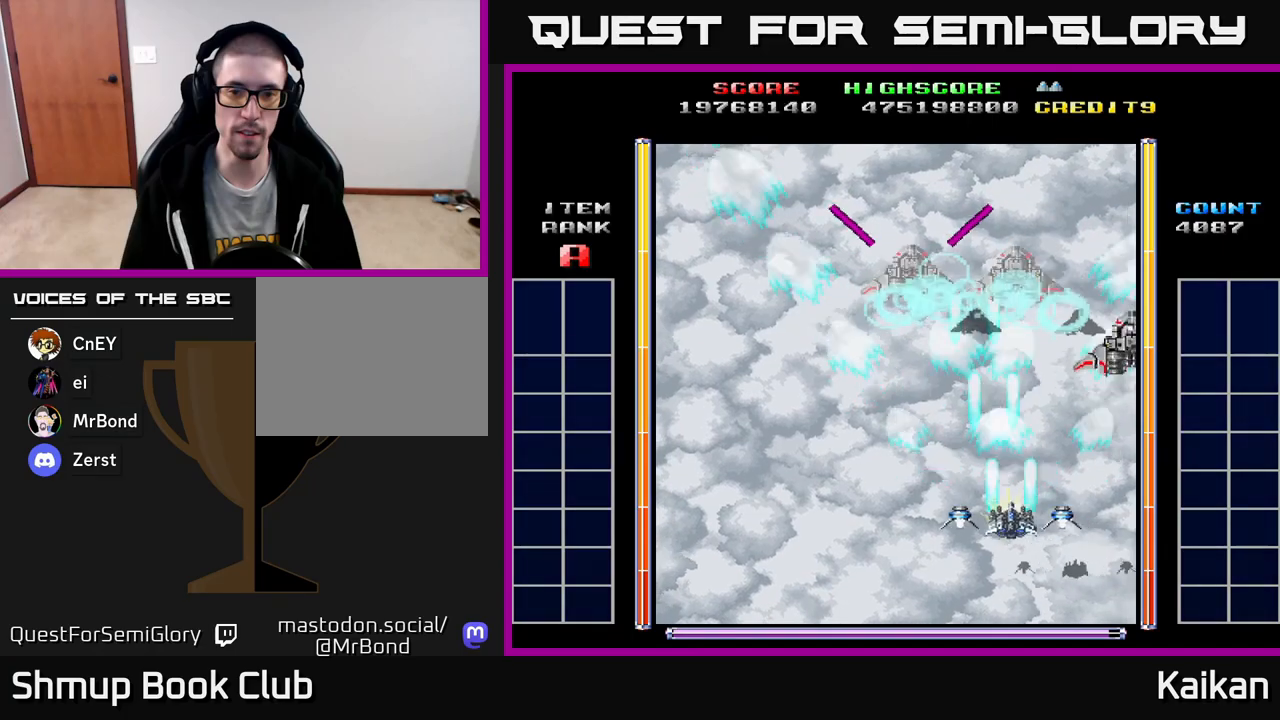
{"buttons": ["A", "DPAD_DOWN", "DPAD_RIGHT"], "left_stick": "center", "events": []}
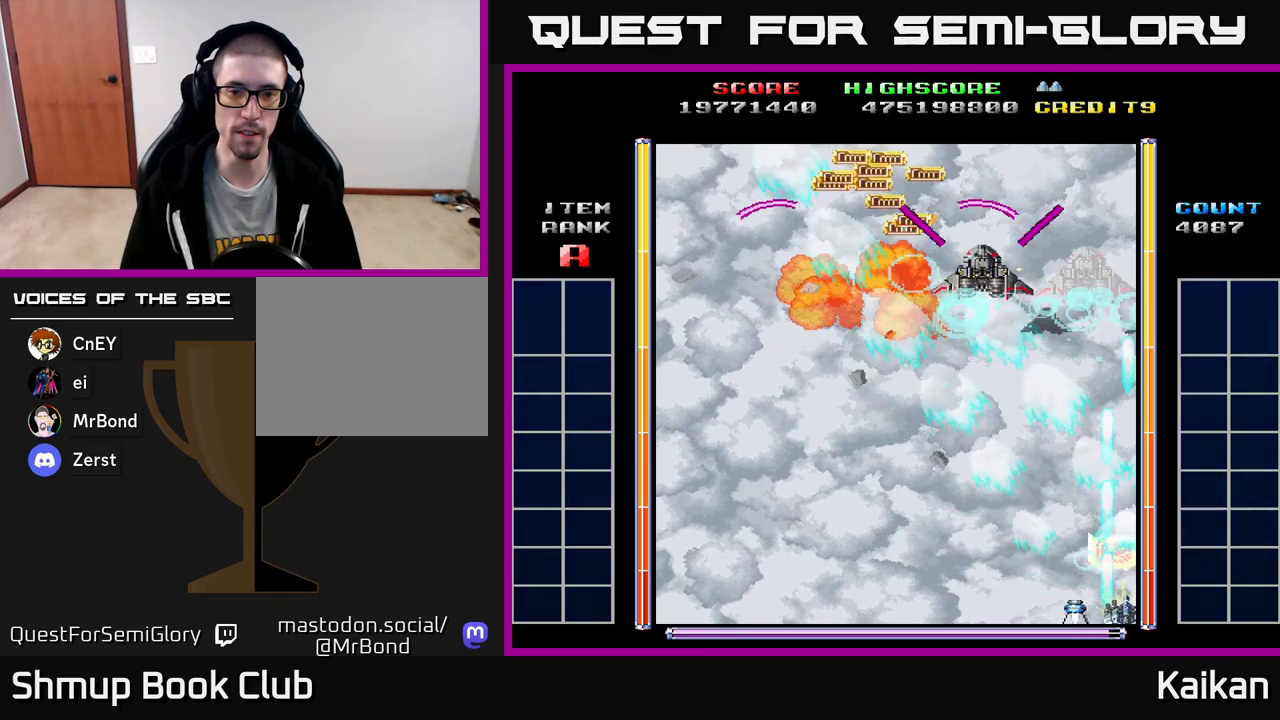
{"buttons": ["A", "DPAD_DOWN", "DPAD_RIGHT"], "left_stick": "center", "events": []}
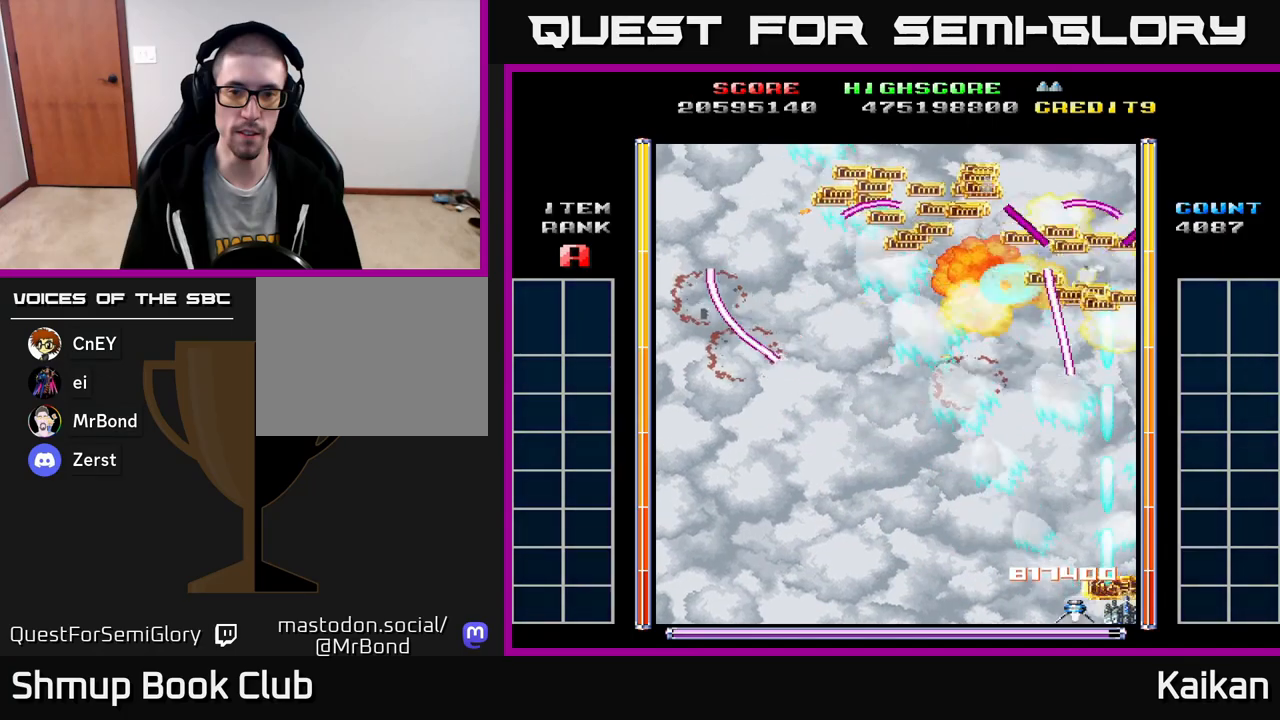
{"buttons": ["A", "DPAD_LEFT"], "left_stick": "center", "events": [[50, "DPAD_DOWN", "up"], [67, "DPAD_RIGHT", "up"], [100, "DPAD_UP", "down"], [133, "DPAD_LEFT", "down"], [200, "DPAD_UP", "up"], [300, "DPAD_DOWN", "down"], [450, "DPAD_DOWN", "up"]]}
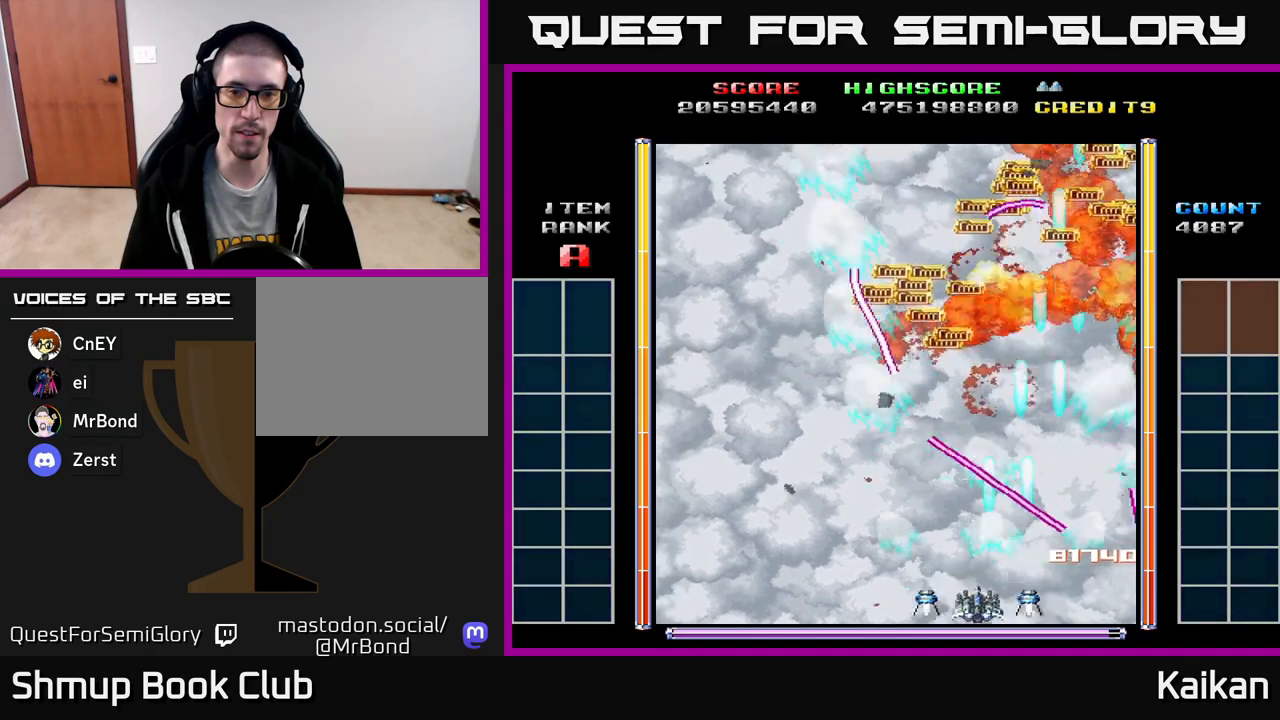
{"buttons": ["DPAD_UP", "DPAD_LEFT"], "left_stick": "center", "events": [[33, "DPAD_UP", "down"], [200, "DPAD_UP", "up"], [267, "A", "up"], [333, "DPAD_UP", "down"]]}
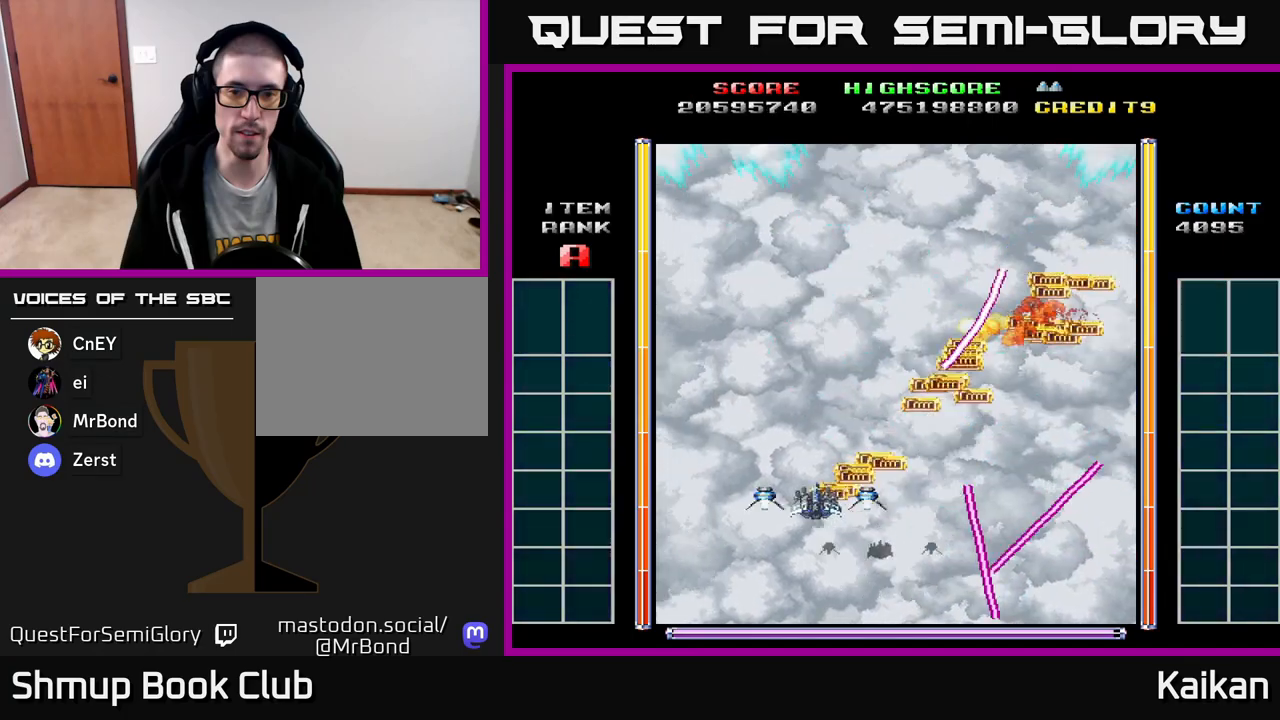
{"buttons": ["DPAD_UP"], "left_stick": "center", "events": [[500, "DPAD_LEFT", "up"]]}
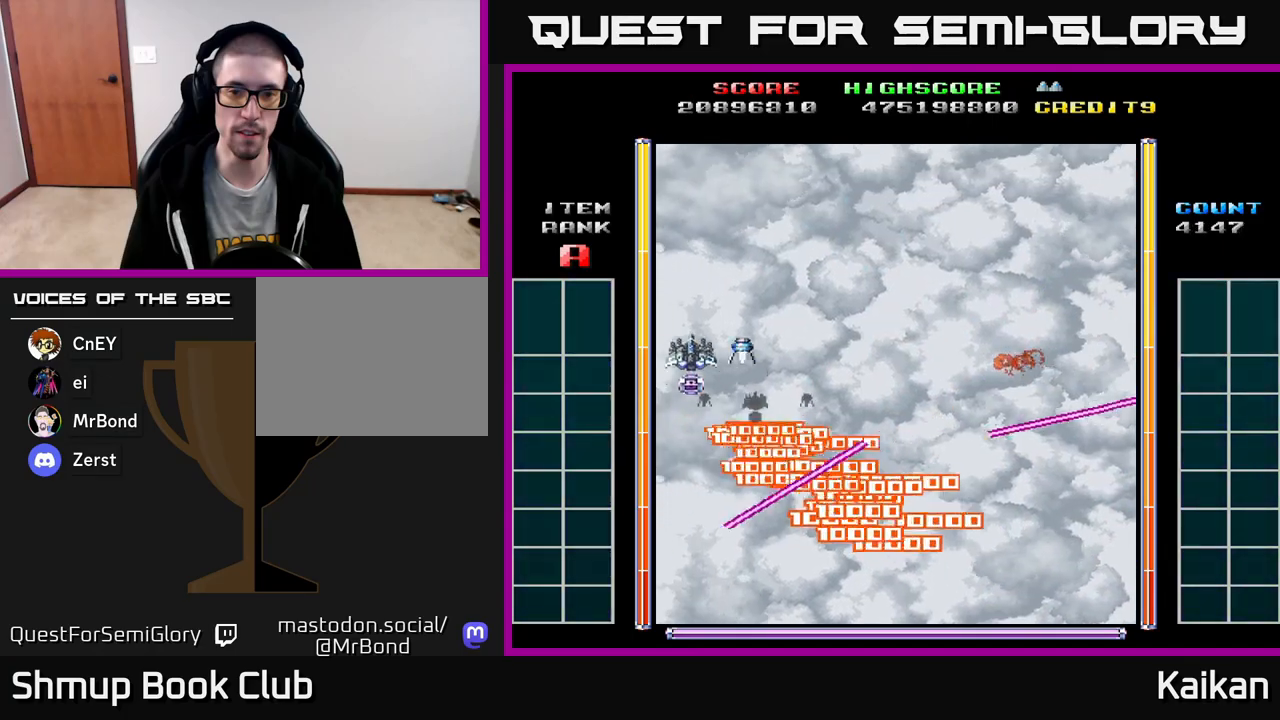
{"buttons": ["DPAD_RIGHT"], "left_stick": "center", "events": [[83, "DPAD_RIGHT", "down"], [150, "DPAD_UP", "up"]]}
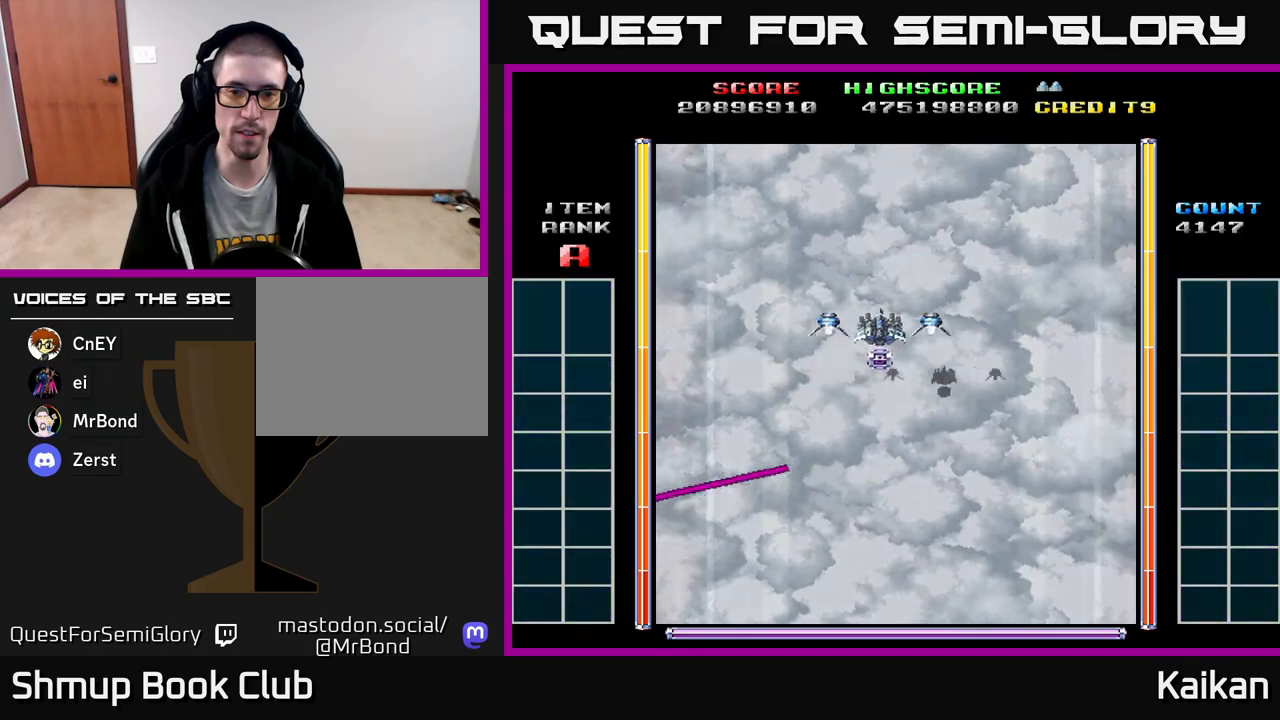
{"buttons": ["A", "DPAD_DOWN"], "left_stick": "center", "events": [[50, "DPAD_DOWN", "down"], [100, "DPAD_RIGHT", "up"], [117, "A", "down"]]}
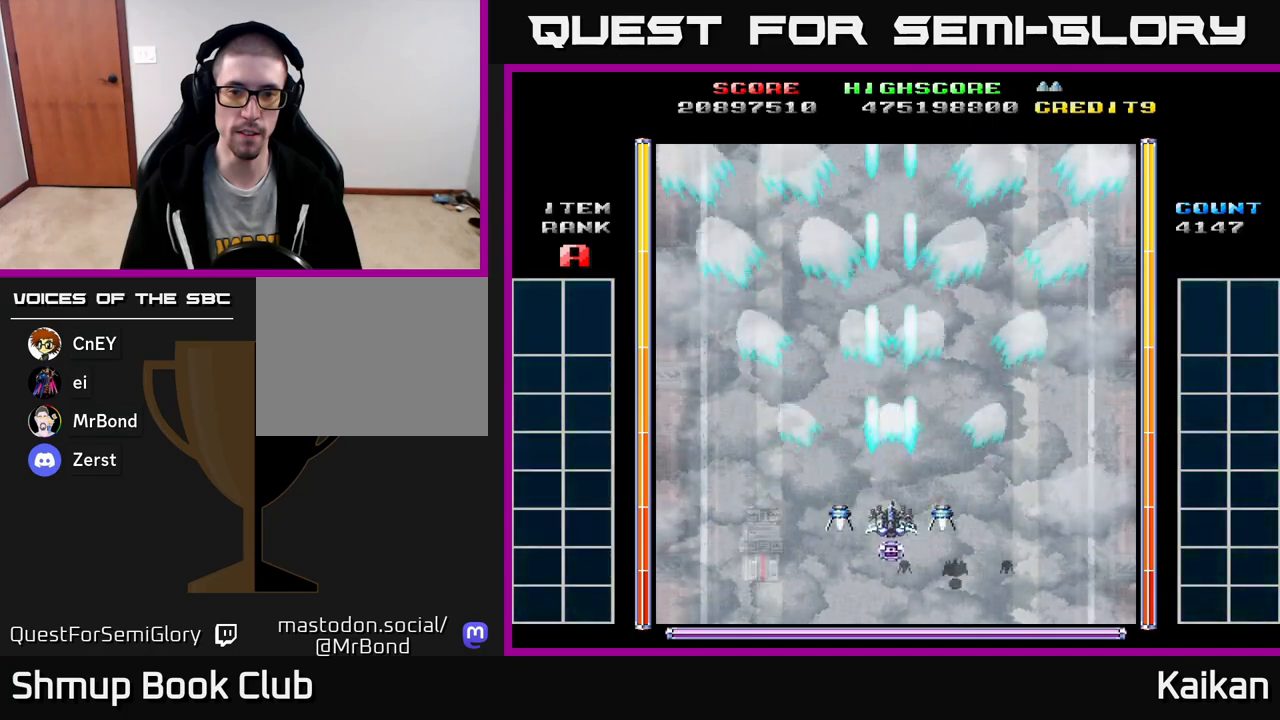
{"buttons": ["A", "DPAD_UP", "DPAD_LEFT"], "left_stick": "center", "events": [[100, "DPAD_DOWN", "up"], [333, "DPAD_LEFT", "down"], [383, "DPAD_UP", "down"]]}
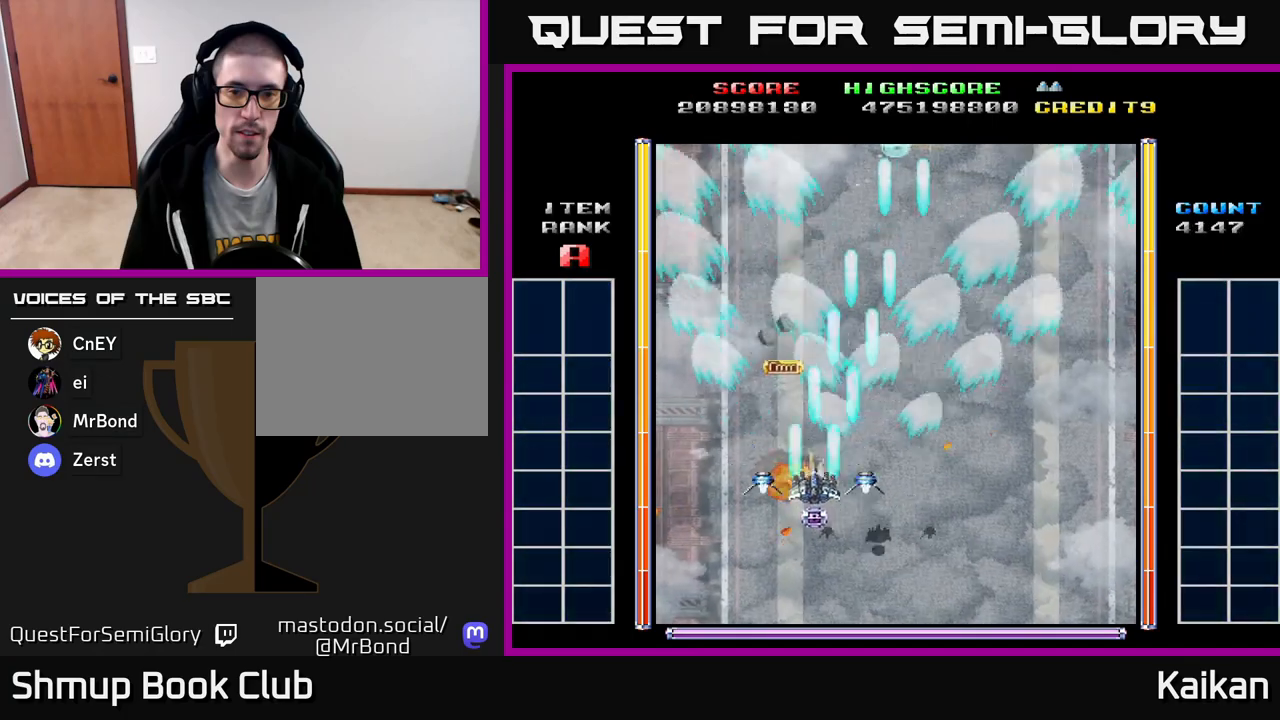
{"buttons": ["A", "DPAD_RIGHT"], "left_stick": "center", "events": [[117, "DPAD_LEFT", "up"], [383, "DPAD_RIGHT", "down"], [400, "DPAD_UP", "up"]]}
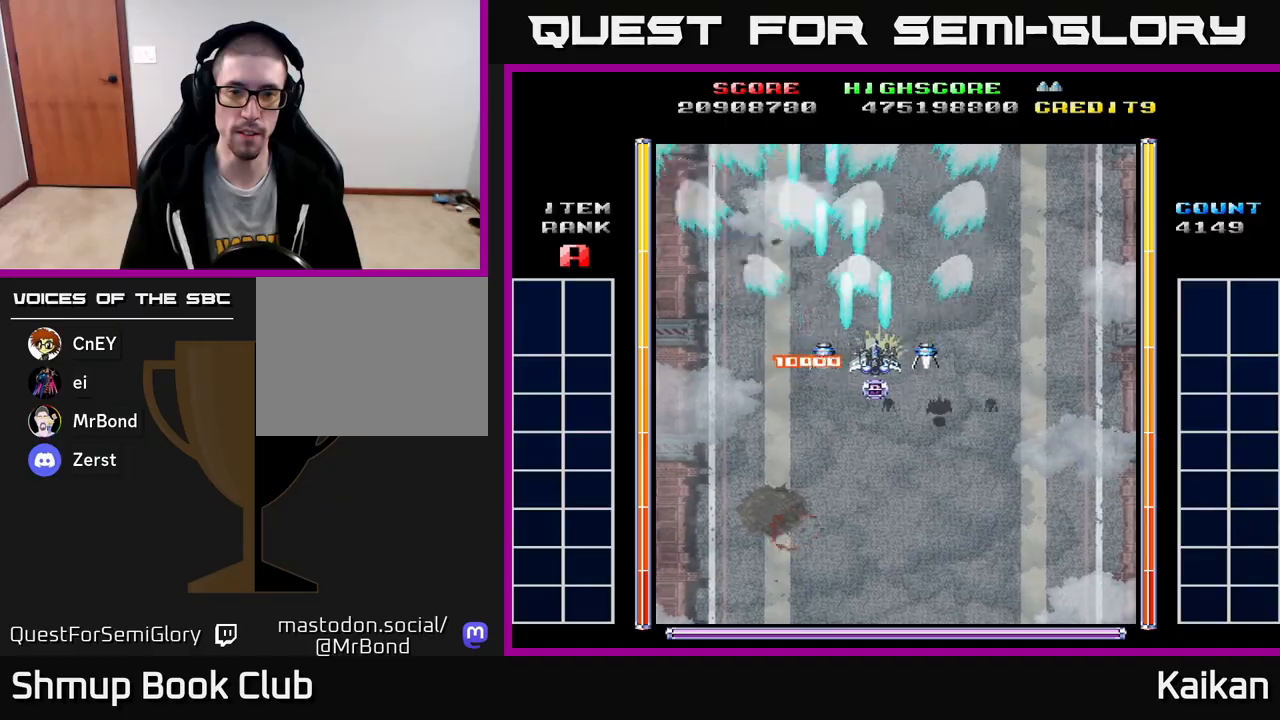
{"buttons": ["A", "DPAD_DOWN"], "left_stick": "center", "events": [[100, "DPAD_DOWN", "down"], [150, "DPAD_RIGHT", "up"]]}
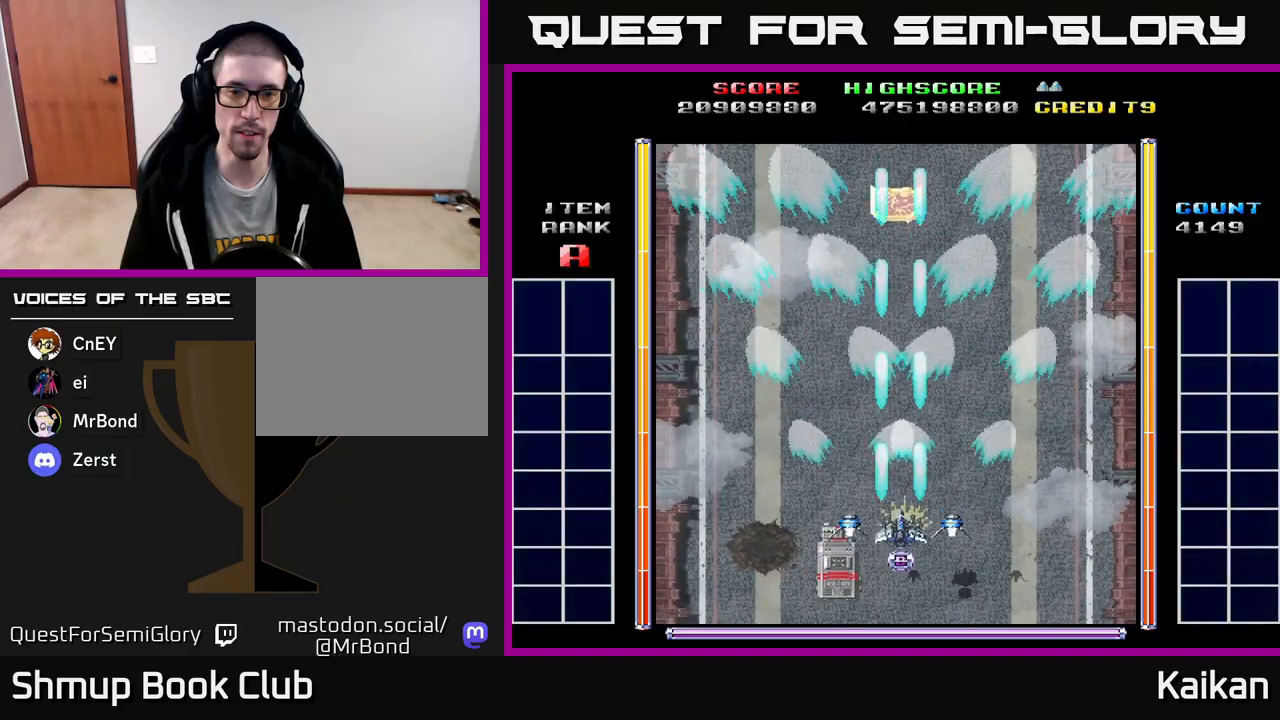
{"buttons": ["A"], "left_stick": "center", "events": [[33, "DPAD_DOWN", "up"]]}
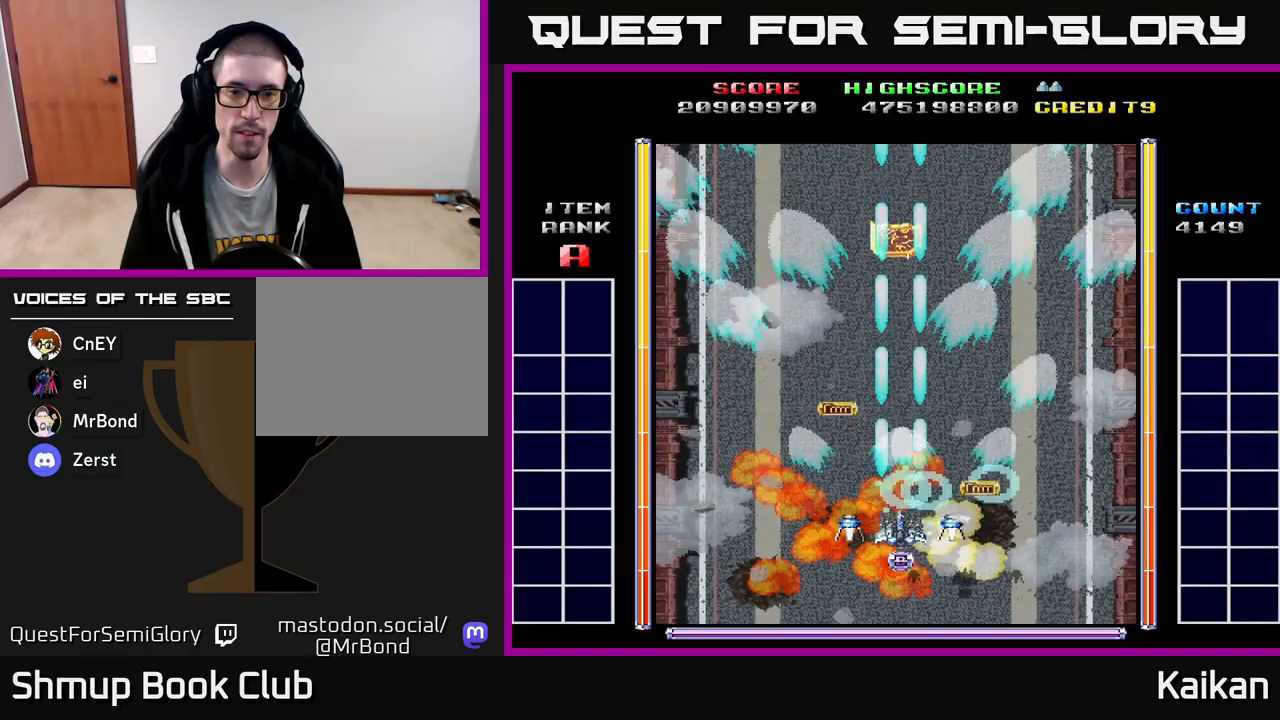
{"buttons": ["A", "DPAD_UP"], "left_stick": "center", "events": [[333, "DPAD_LEFT", "down"], [350, "DPAD_UP", "down"], [500, "DPAD_LEFT", "up"]]}
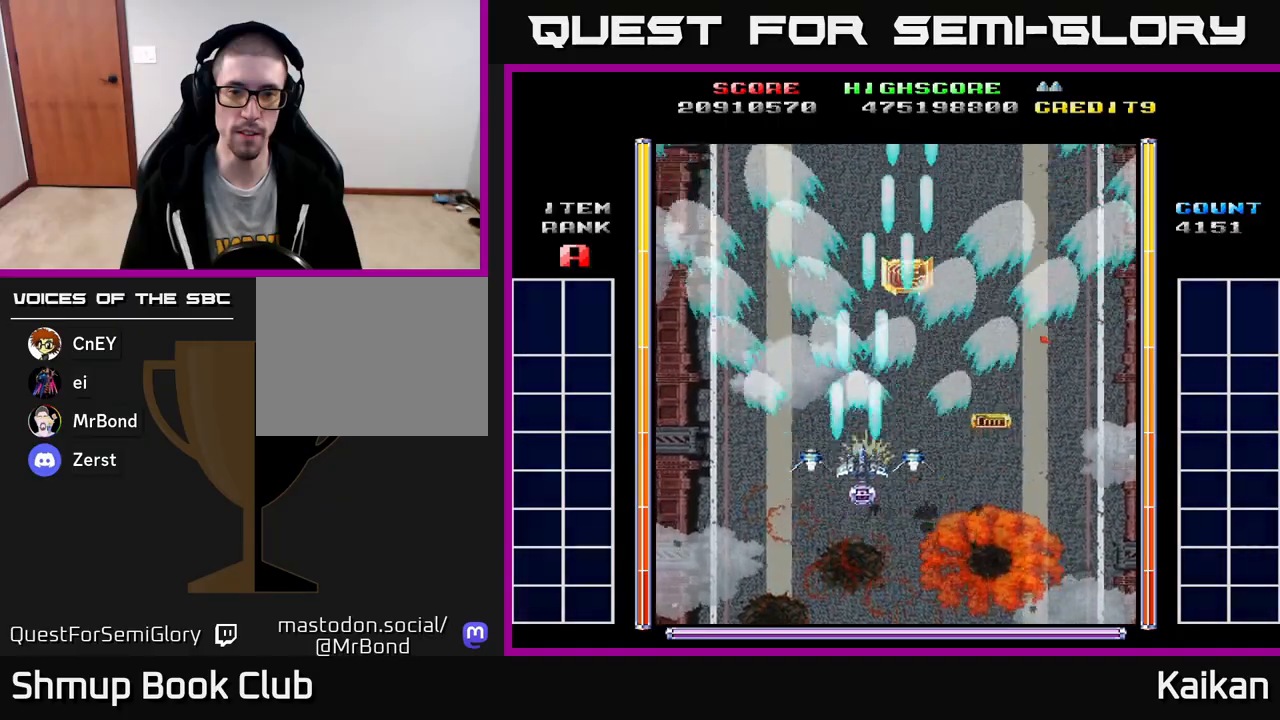
{"buttons": ["A", "DPAD_DOWN"], "left_stick": "center", "events": [[50, "DPAD_RIGHT", "down"], [50, "DPAD_UP", "up"], [350, "DPAD_RIGHT", "up"], [367, "DPAD_LEFT", "down"], [483, "DPAD_DOWN", "down"], [483, "DPAD_LEFT", "up"]]}
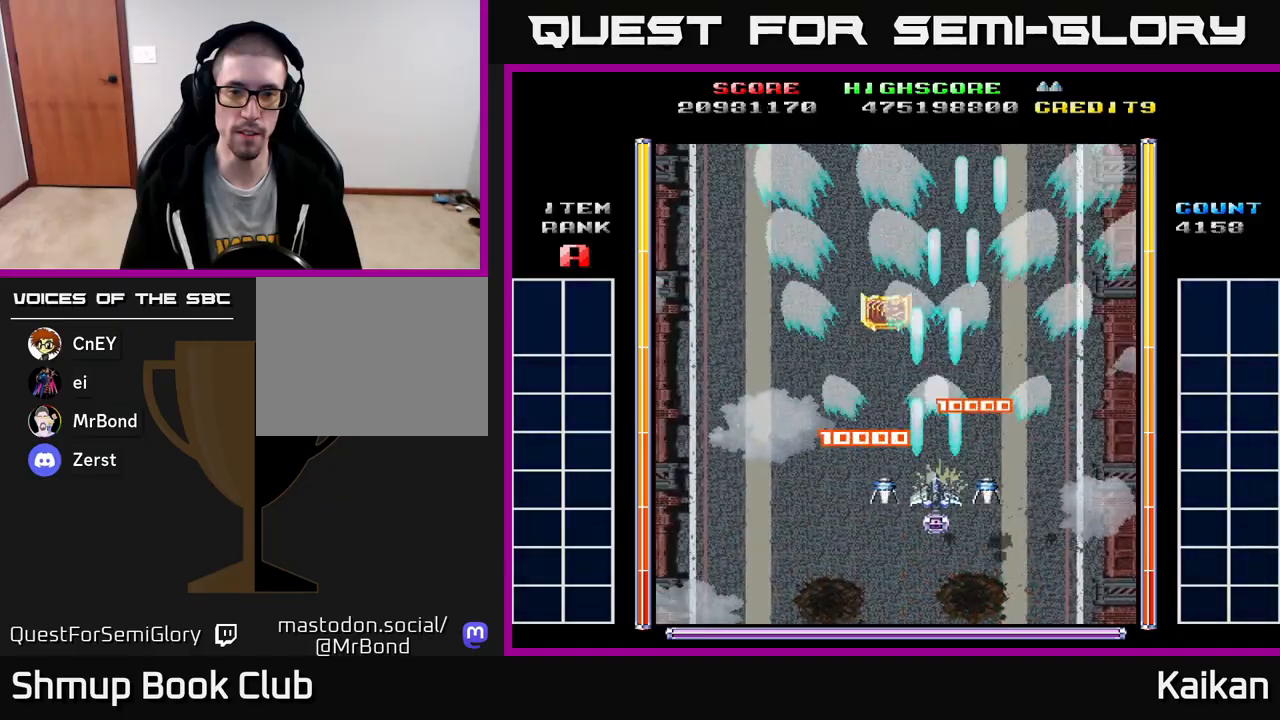
{"buttons": ["A"], "left_stick": "center", "events": [[117, "DPAD_DOWN", "up"], [117, "DPAD_LEFT", "down"], [233, "DPAD_UP", "down"], [250, "DPAD_LEFT", "up"], [333, "DPAD_UP", "up"]]}
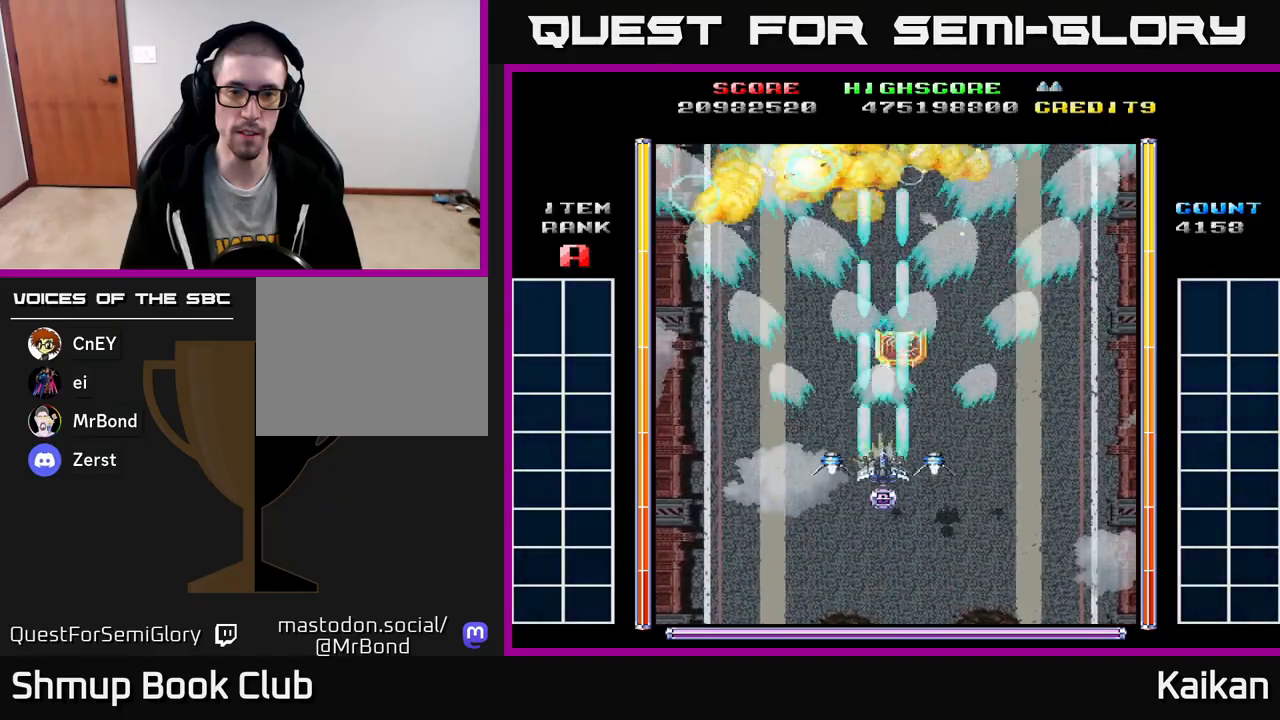
{"buttons": ["A"], "left_stick": "center", "events": []}
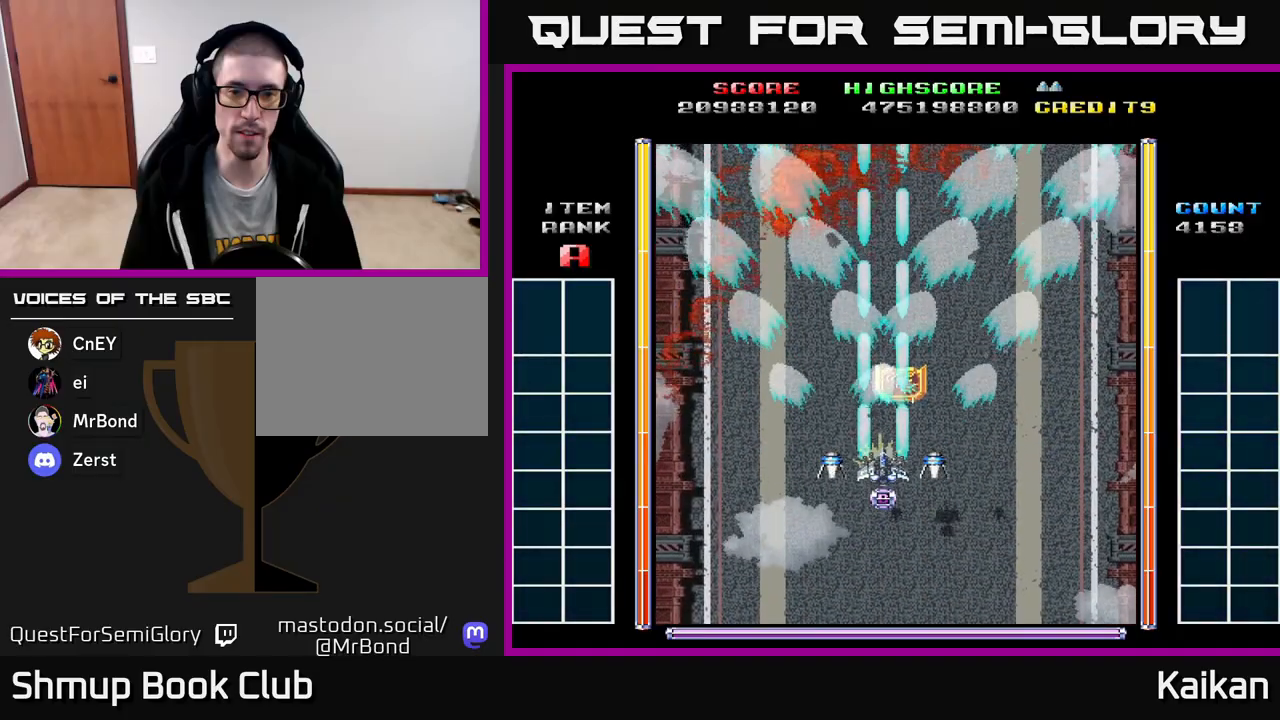
{"buttons": ["A", "DPAD_DOWN"], "left_stick": "center", "events": [[167, "DPAD_UP", "down"], [383, "DPAD_UP", "up"], [433, "DPAD_DOWN", "down"]]}
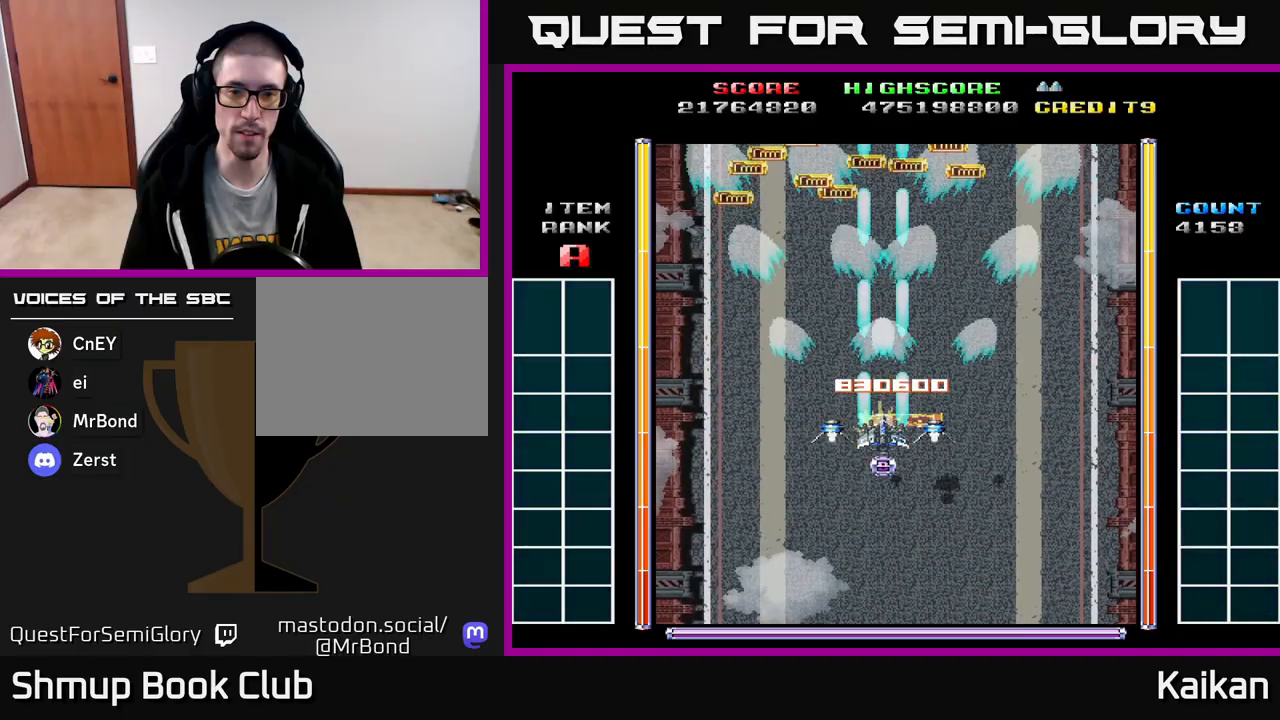
{"buttons": ["A"], "left_stick": "center", "events": [[67, "DPAD_DOWN", "up"]]}
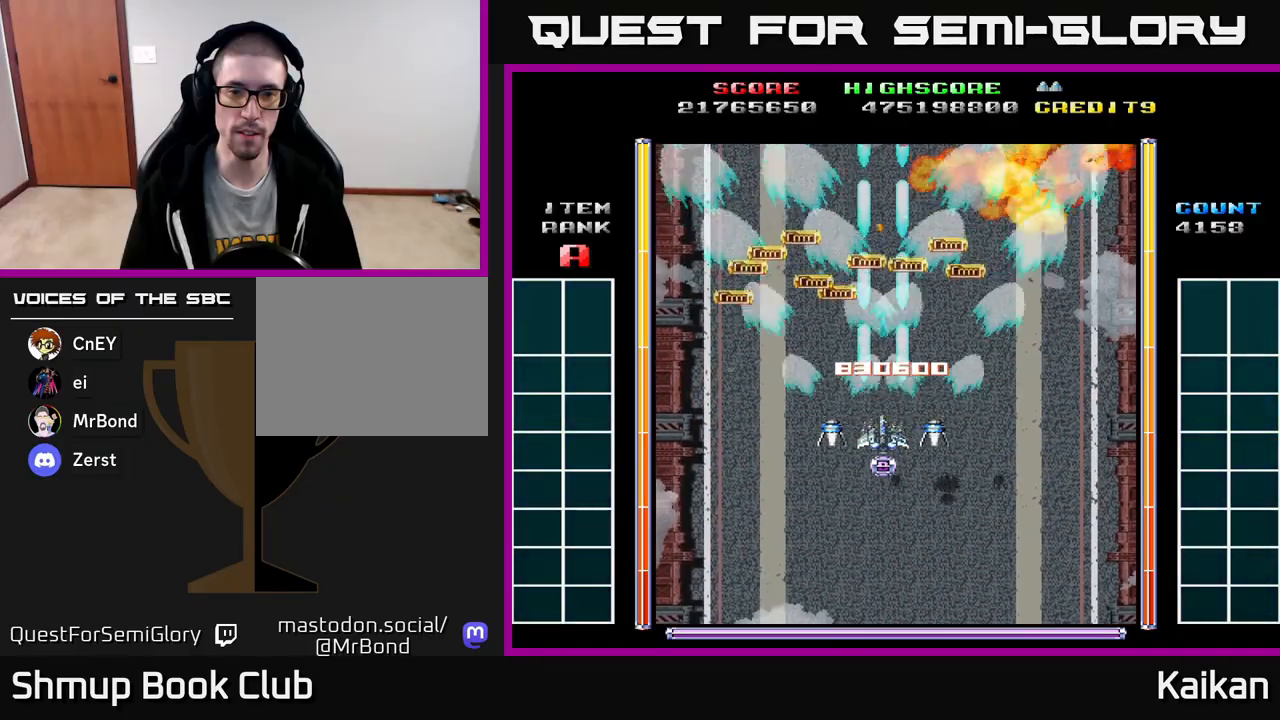
{"buttons": [], "left_stick": "center", "events": [[83, "DPAD_RIGHT", "down"], [117, "DPAD_DOWN", "down"], [217, "A", "up"], [233, "DPAD_RIGHT", "up"], [267, "DPAD_DOWN", "up"]]}
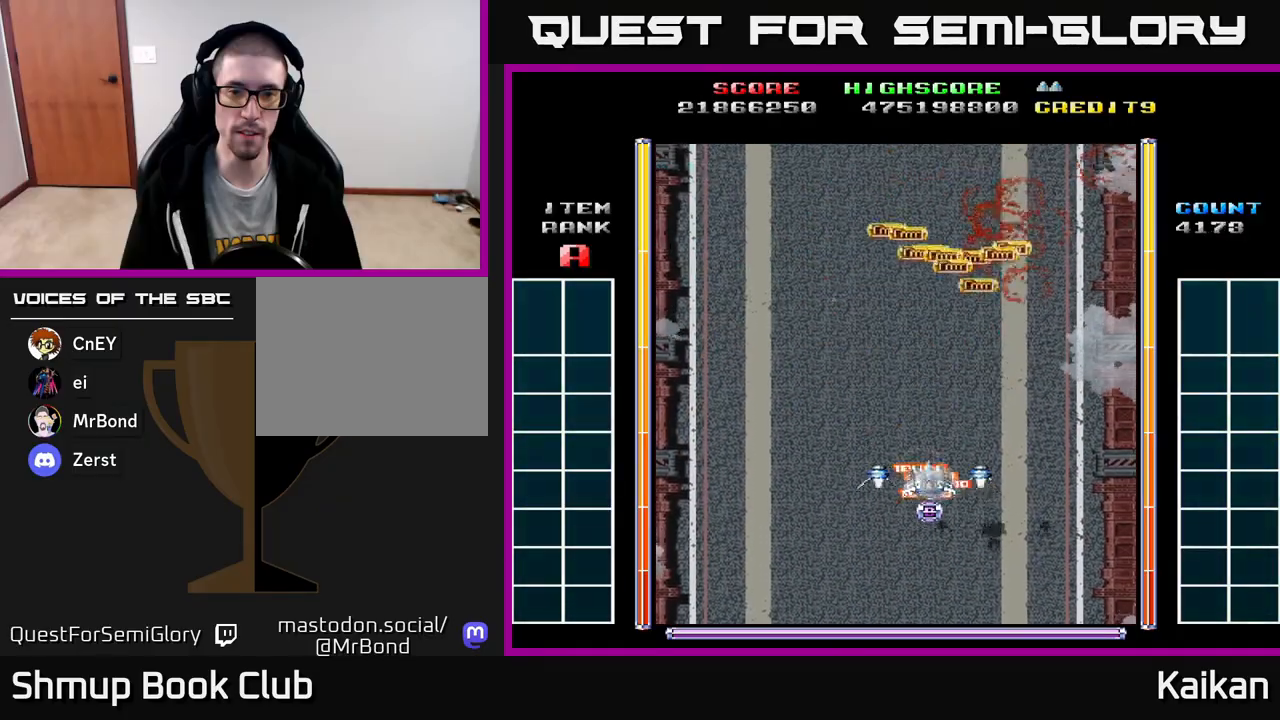
{"buttons": ["A", "DPAD_DOWN"], "left_stick": "center", "events": [[50, "DPAD_UP", "down"], [83, "DPAD_LEFT", "down"], [183, "DPAD_LEFT", "up"], [300, "A", "down"], [333, "DPAD_UP", "up"], [400, "DPAD_DOWN", "down"]]}
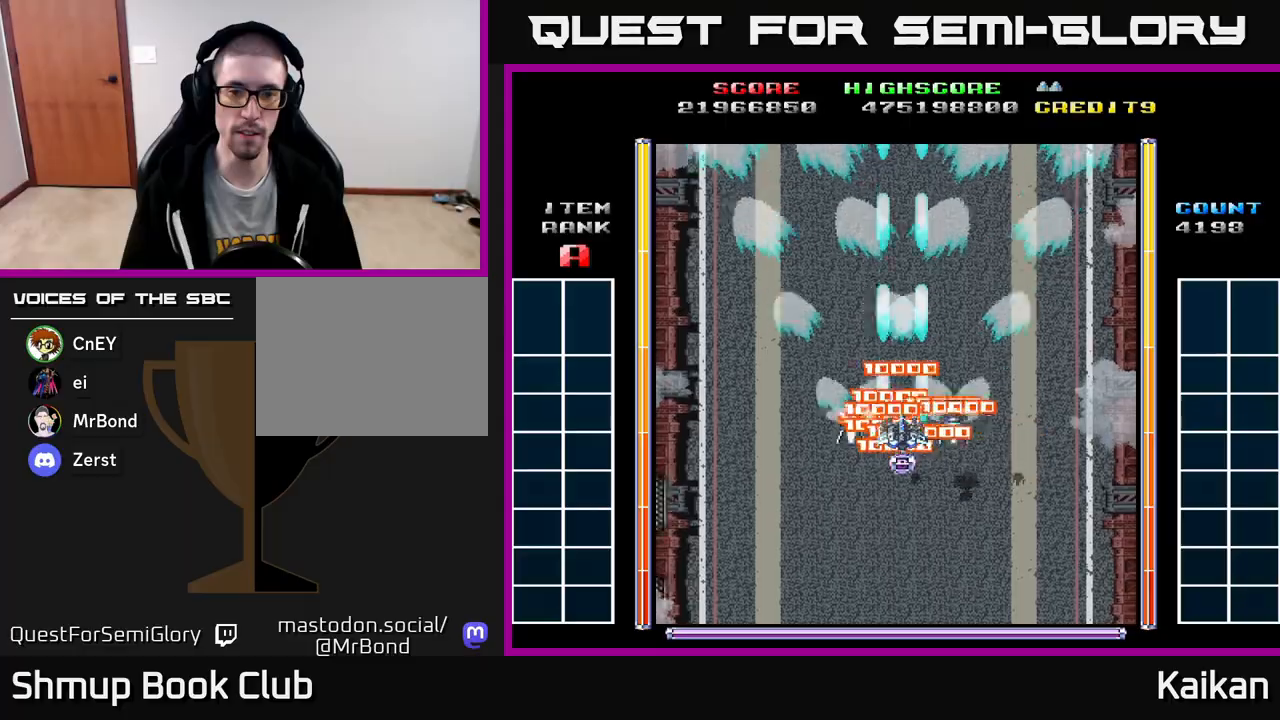
{"buttons": ["A", "DPAD_LEFT"], "left_stick": "center", "events": [[50, "DPAD_DOWN", "up"], [433, "DPAD_LEFT", "down"]]}
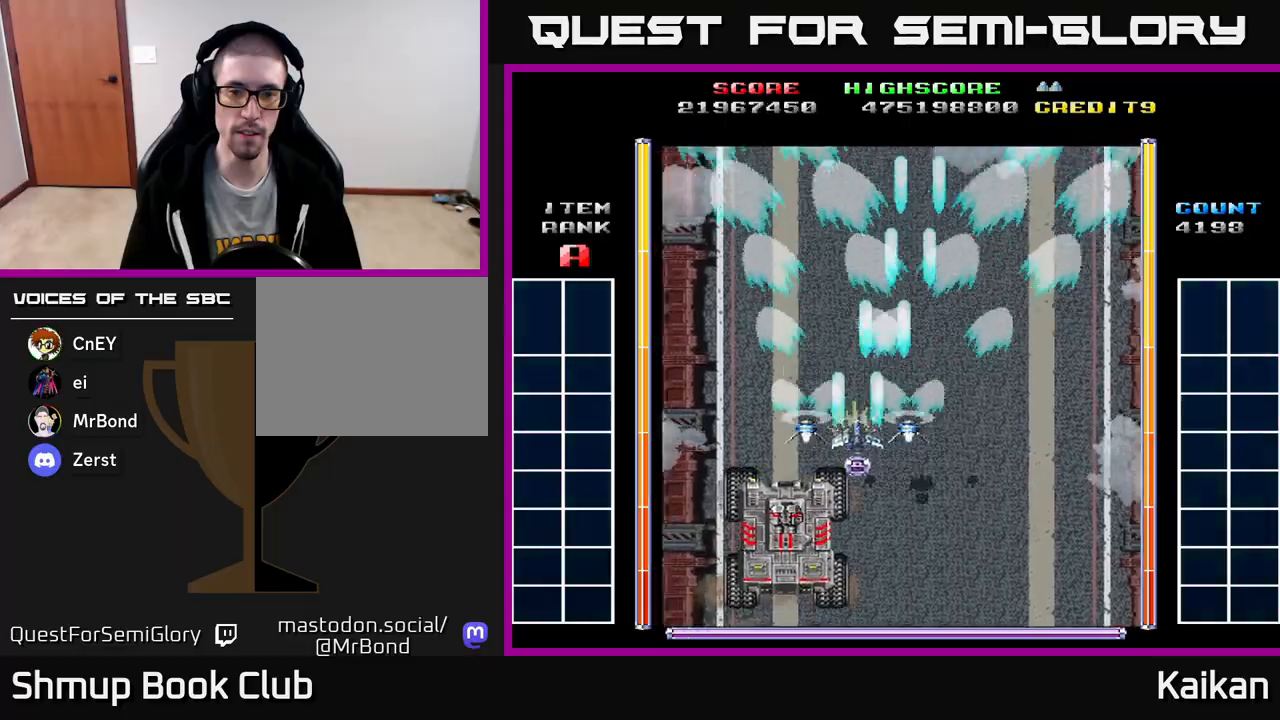
{"buttons": ["A", "X", "DPAD_UP"], "left_stick": "center", "events": [[100, "X", "down"], [233, "DPAD_UP", "down"], [300, "DPAD_LEFT", "up"]]}
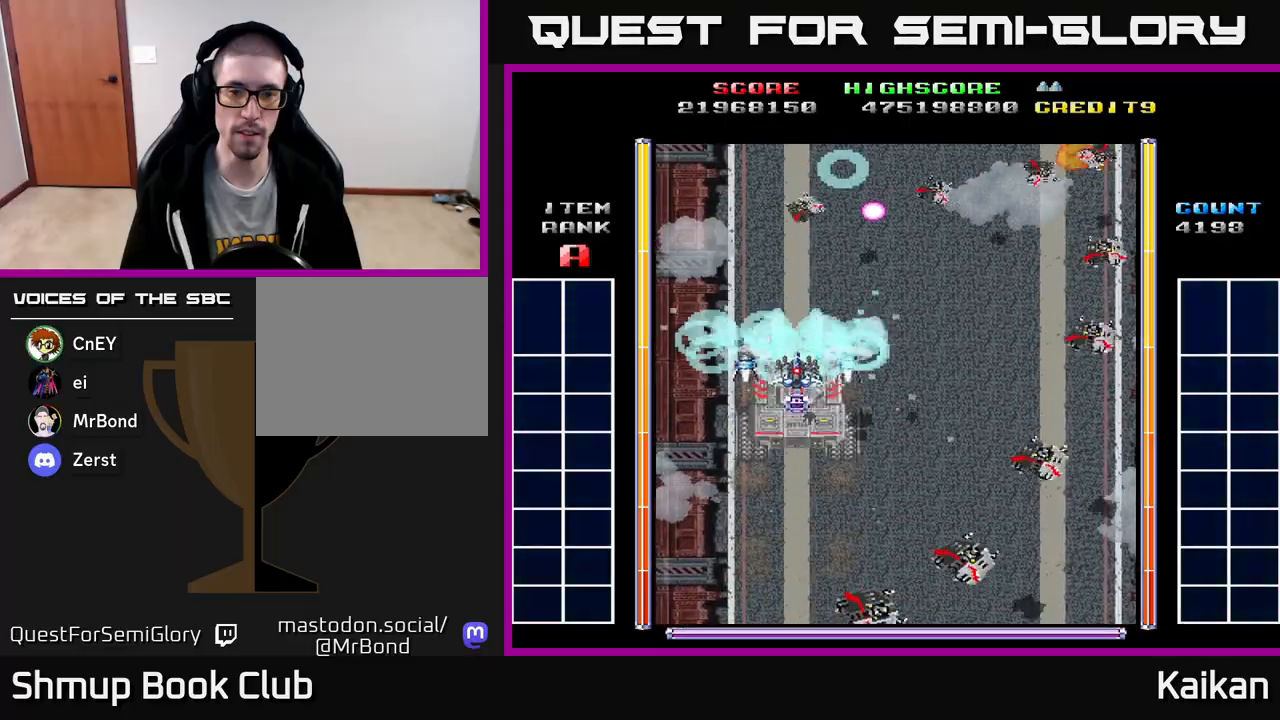
{"buttons": ["A", "DPAD_DOWN", "DPAD_RIGHT"], "left_stick": "center", "events": [[167, "DPAD_RIGHT", "down"], [200, "DPAD_UP", "up"], [250, "DPAD_DOWN", "down"], [283, "X", "up"]]}
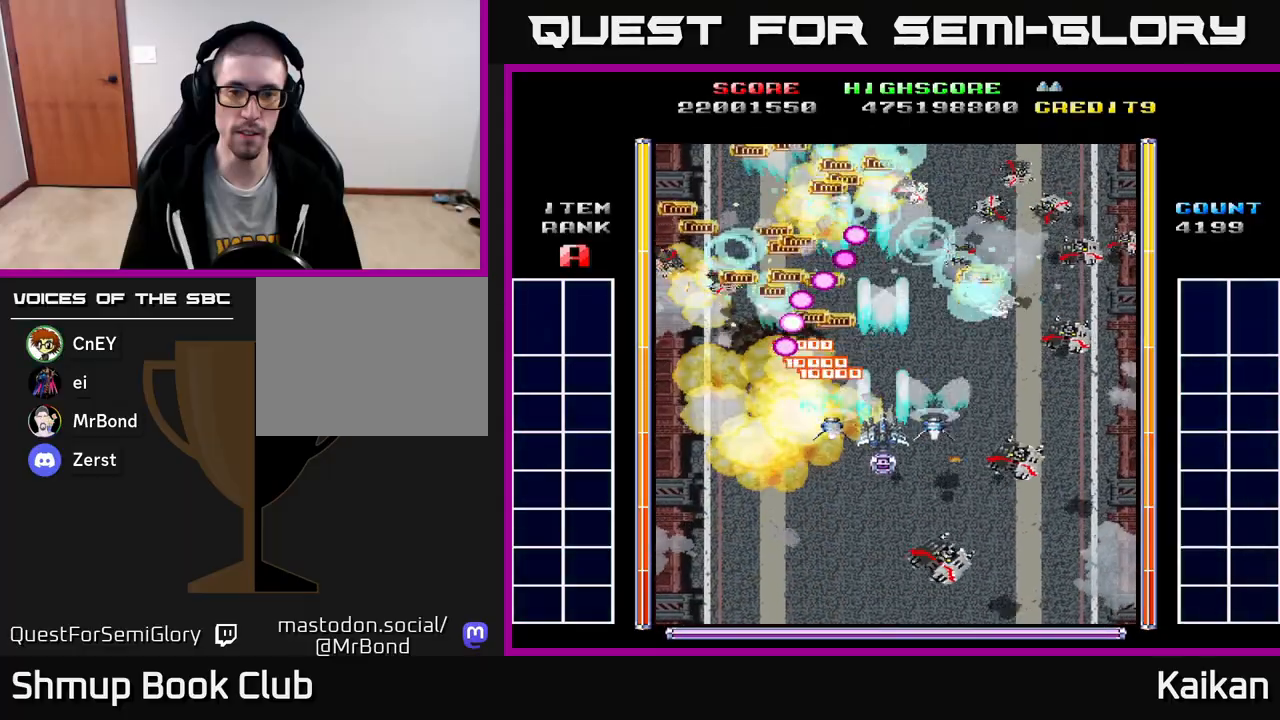
{"buttons": ["A", "DPAD_RIGHT"], "left_stick": "center", "events": [[17, "DPAD_RIGHT", "up"], [183, "DPAD_RIGHT", "down"], [450, "DPAD_DOWN", "up"]]}
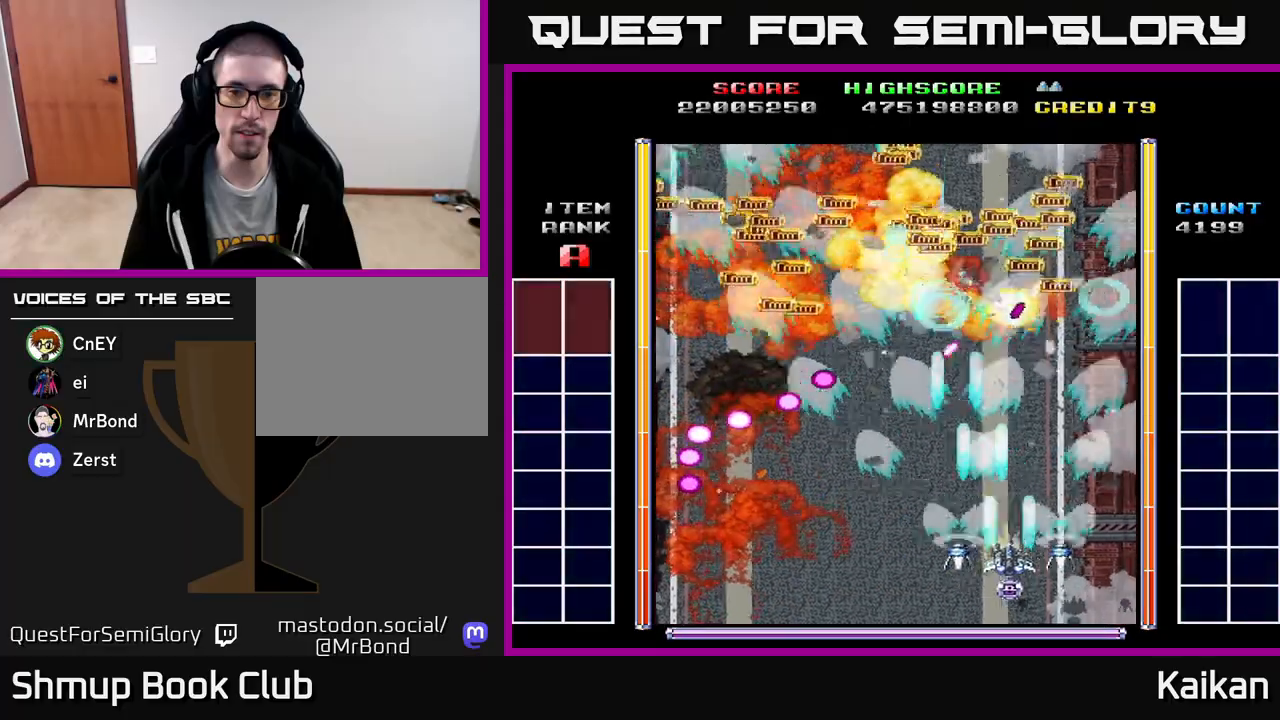
{"buttons": ["DPAD_UP", "DPAD_LEFT"], "left_stick": "center", "events": [[83, "DPAD_UP", "down"], [117, "A", "up"], [350, "DPAD_RIGHT", "up"], [433, "DPAD_LEFT", "down"]]}
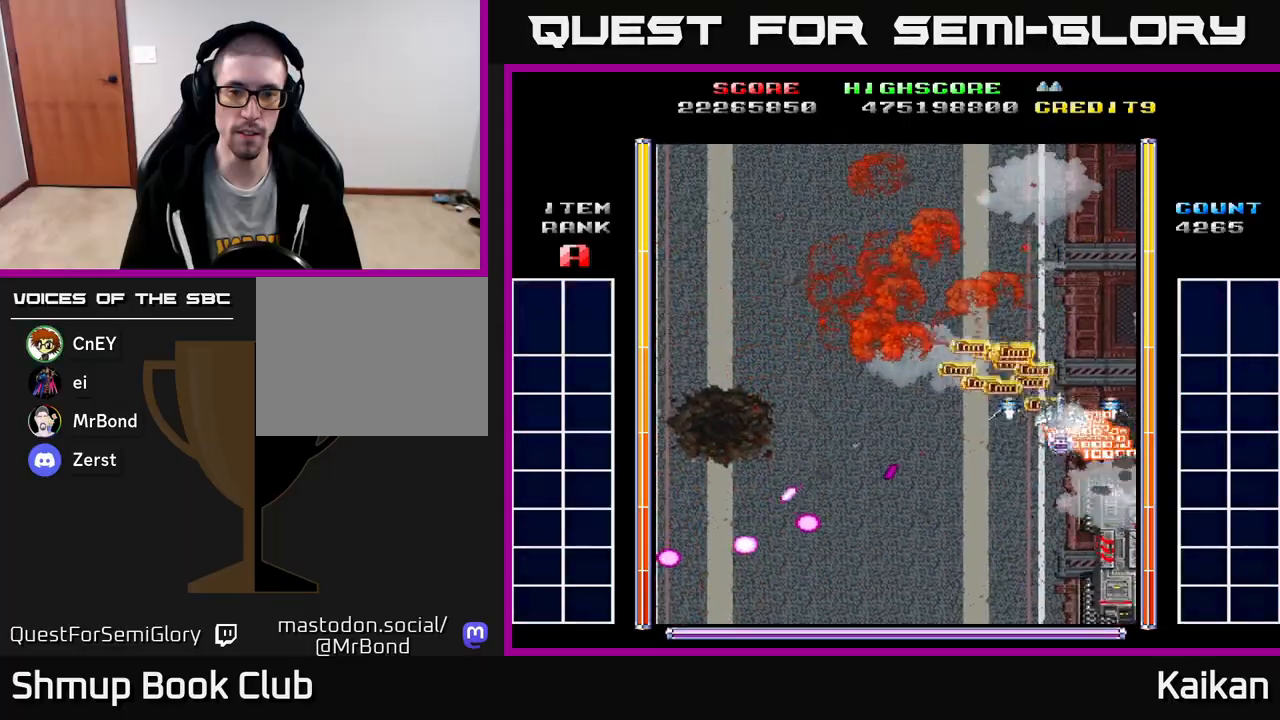
{"buttons": ["A", "X", "DPAD_DOWN", "DPAD_LEFT"], "left_stick": "center", "events": [[50, "DPAD_UP", "up"], [133, "DPAD_DOWN", "down"], [167, "A", "down"], [183, "DPAD_LEFT", "up"], [317, "X", "down"], [467, "DPAD_LEFT", "down"]]}
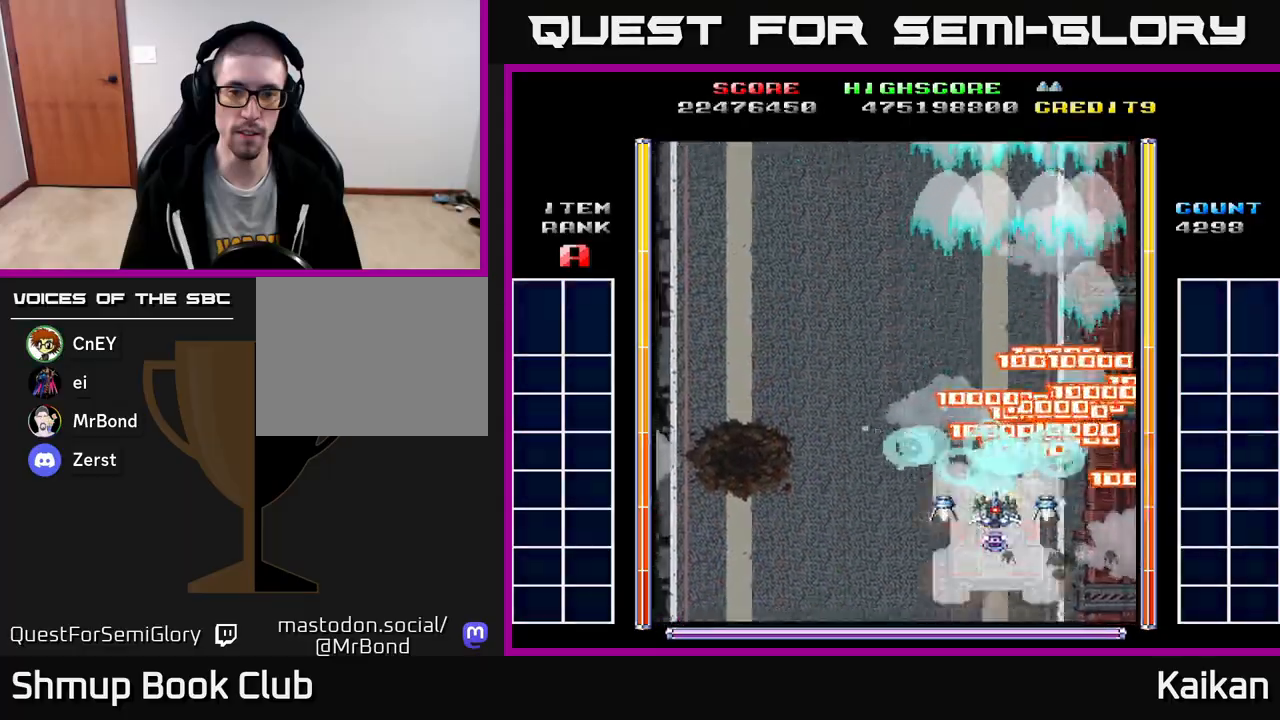
{"buttons": ["A", "X", "DPAD_UP"], "left_stick": "center", "events": [[17, "DPAD_DOWN", "up"], [117, "DPAD_LEFT", "up"], [150, "DPAD_RIGHT", "down"], [150, "DPAD_UP", "down"], [167, "DPAD_RIGHT", "up"]]}